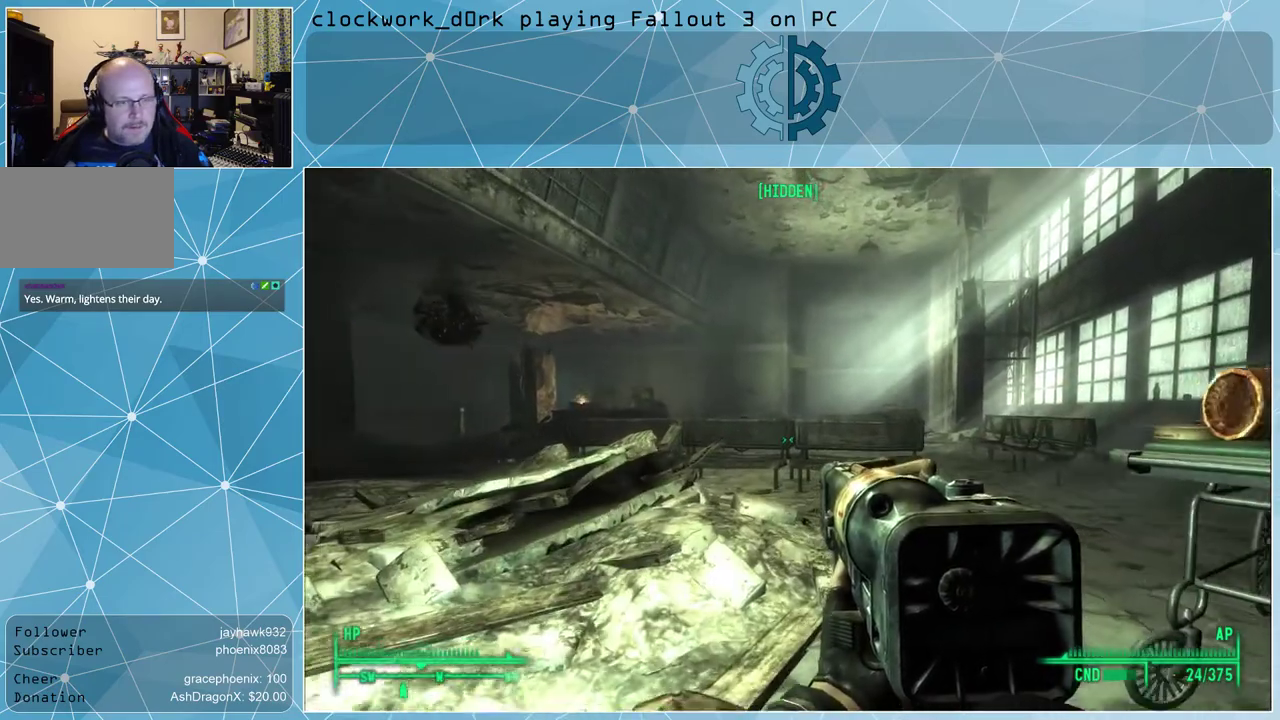
Gameplay with keyboard and mouse; each line is a JSON object with the keys and mouse buttons held at the frame after it. "events" lists presses ("down") and releases ("up") of "1", "2", "3", "4", "5", "a", "alt", "c", "ctrl", "d", "e", "f", "q", "r", "s", "shift", "space", "tab", "v", "w", "x", "z", "mouse_left", "mouse_middle", "mouse_right", "mouse_wheel_up" and "mouse_wheel_down" between this image and that frame as [ms after this image, input, new state], when the widget could be followed in between. "mouse_left", "mouse_middle", "mouse_right", "mouse_wheel_up", "mouse_wheel_down" = the "left", "middle", "right", "wheel_up", "wheel_down" buttons of the "mouse" list. No other keys are recorded. Not read: mouse_move.
{"keys": ["w"], "mouse": [], "events": []}
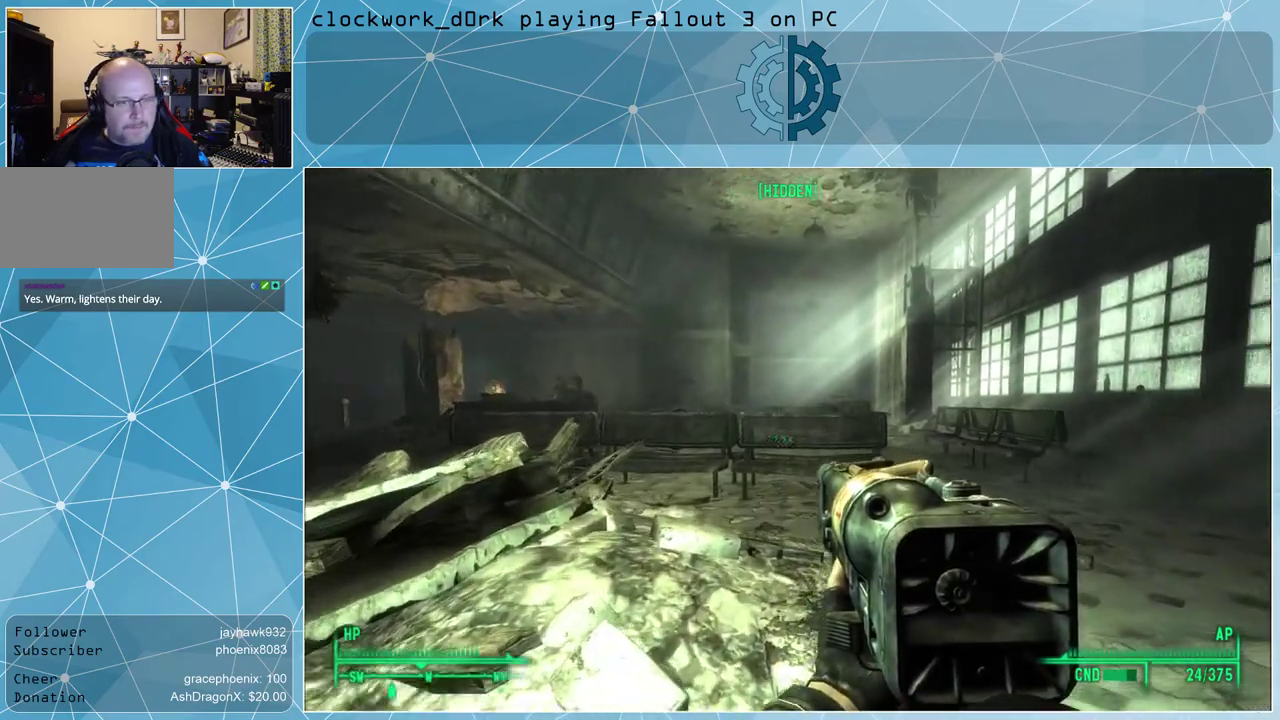
{"keys": ["d", "w"], "mouse": [], "events": [[267, "d", "down"]]}
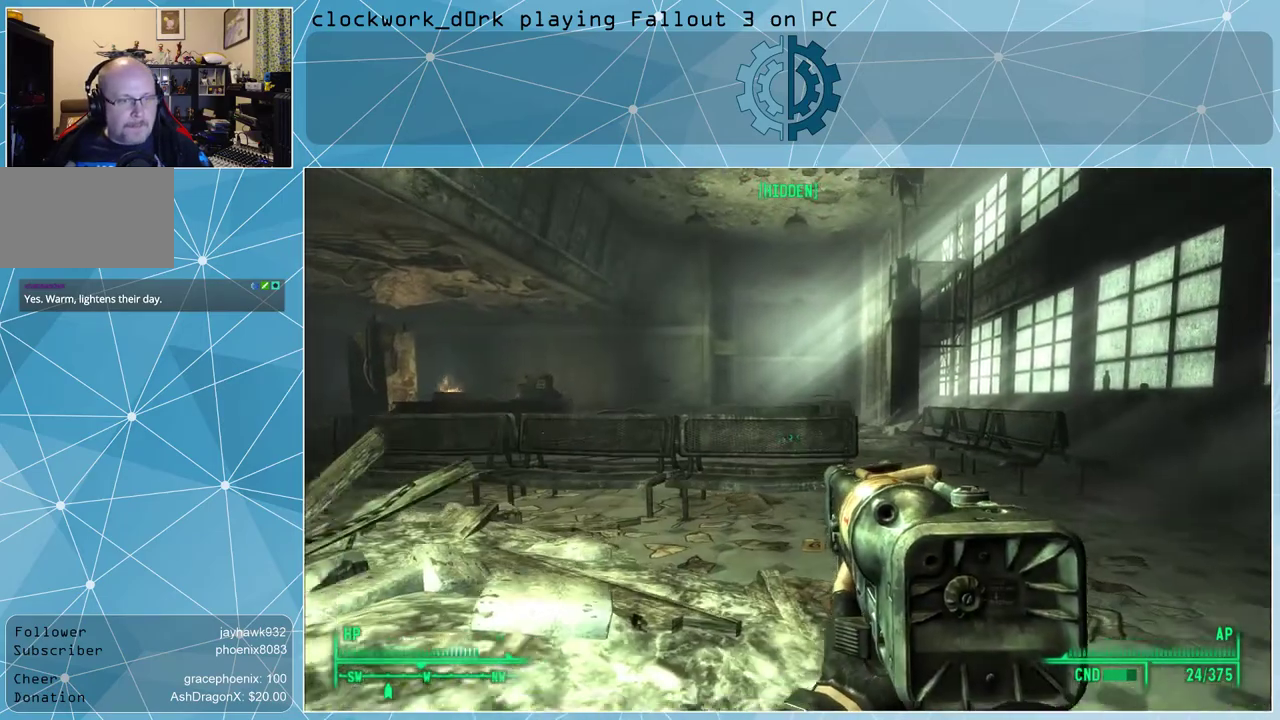
{"keys": ["d", "w"], "mouse": [], "events": []}
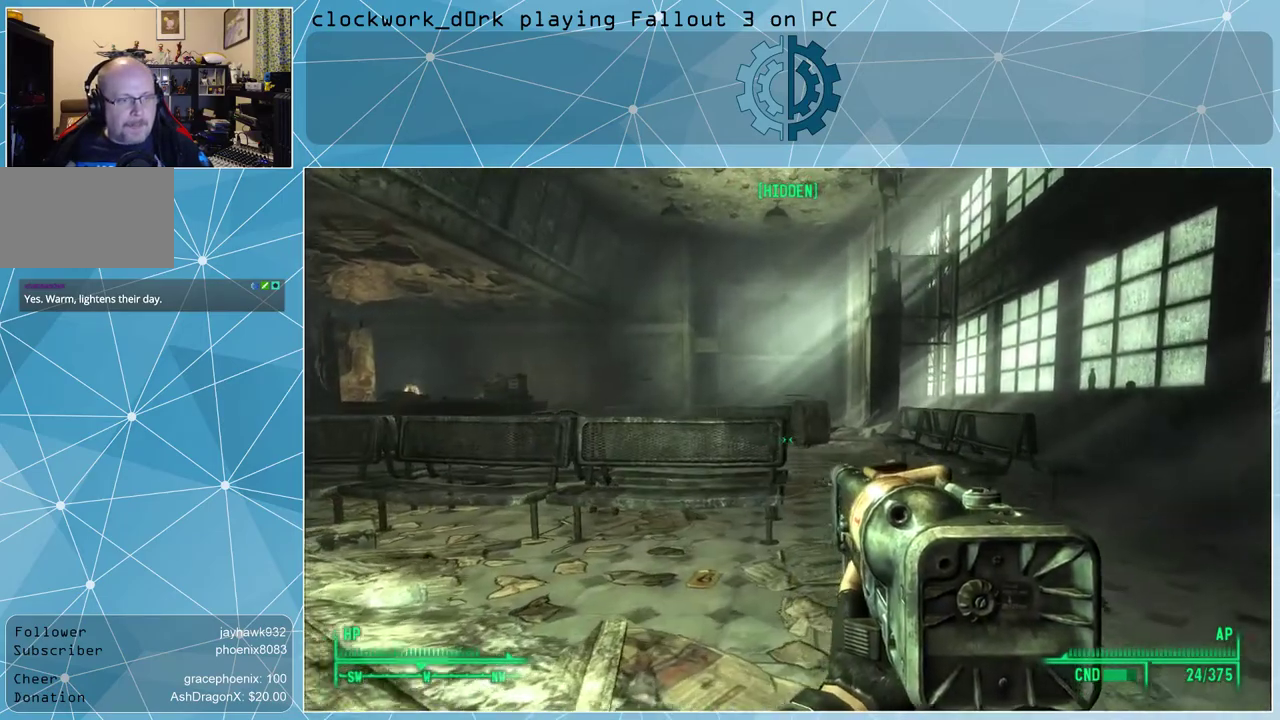
{"keys": ["d", "w"], "mouse": [], "events": []}
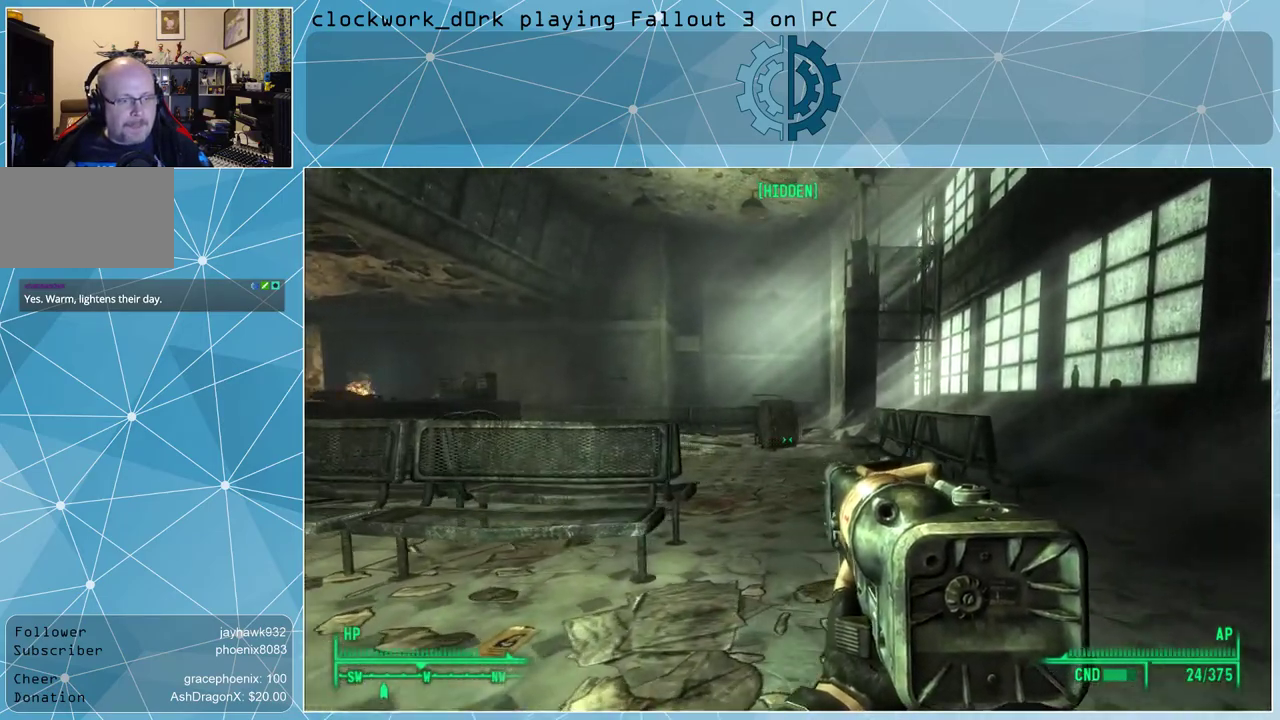
{"keys": ["d", "w"], "mouse": [], "events": []}
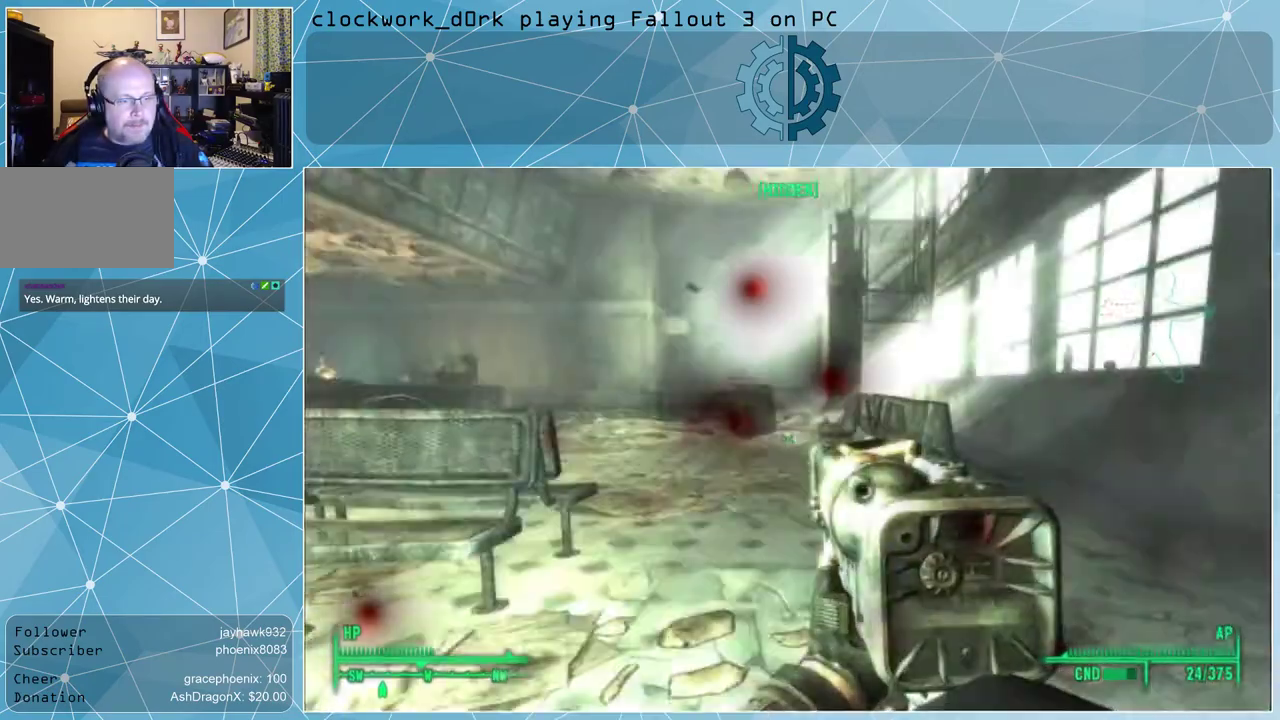
{"keys": ["d", "w"], "mouse": [], "events": []}
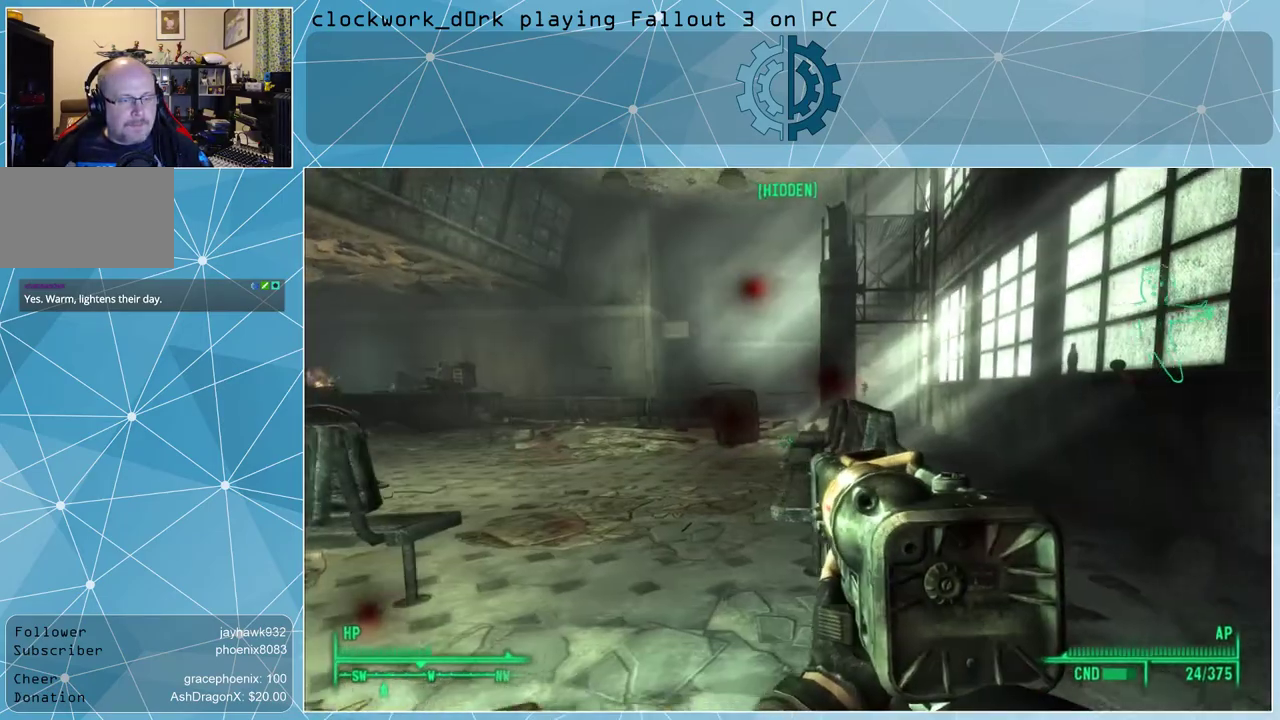
{"keys": ["d", "w"], "mouse": [], "events": []}
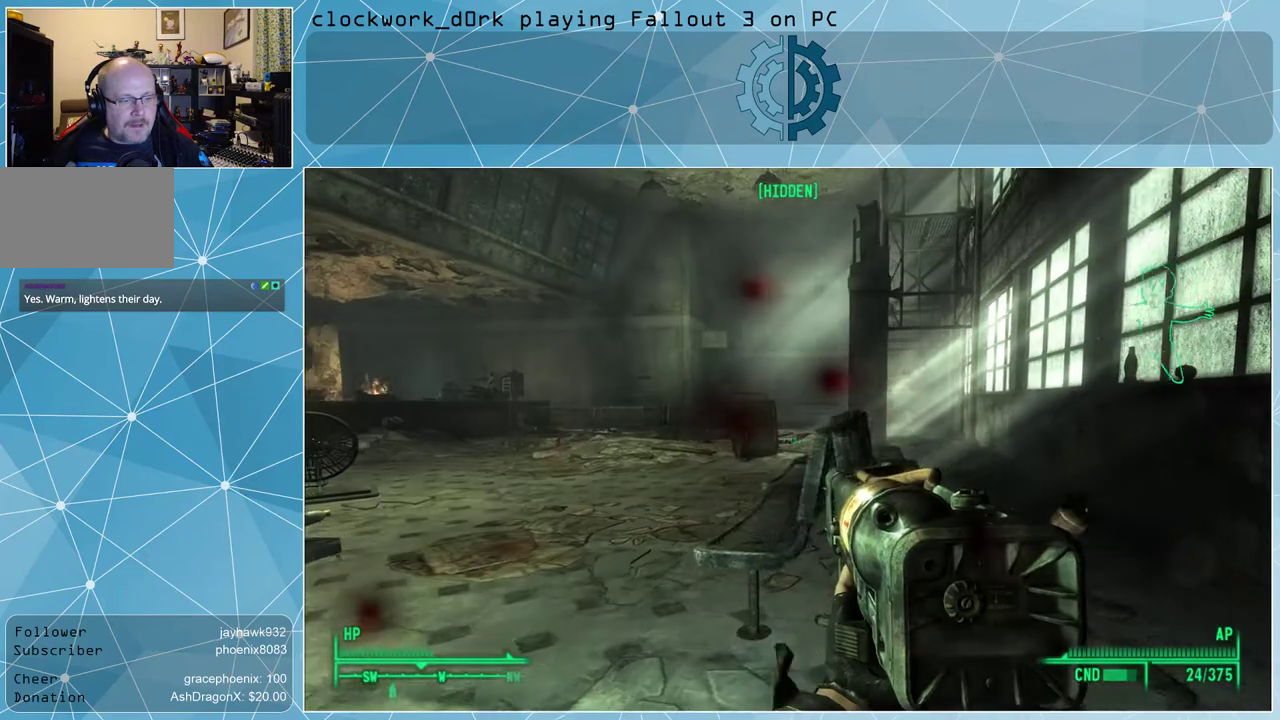
{"keys": ["d", "w"], "mouse": [], "events": [[33, "w", "up"], [300, "w", "down"]]}
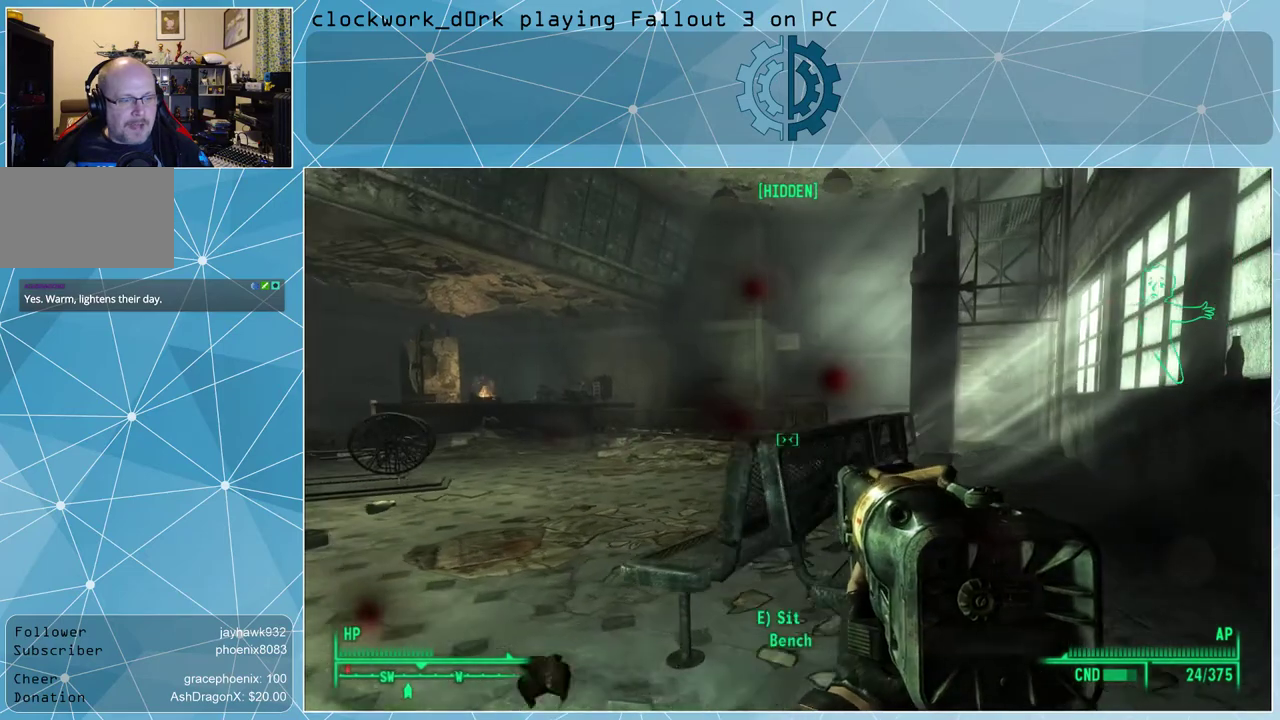
{"keys": ["d", "w"], "mouse": [], "events": [[100, "w", "up"], [433, "w", "down"]]}
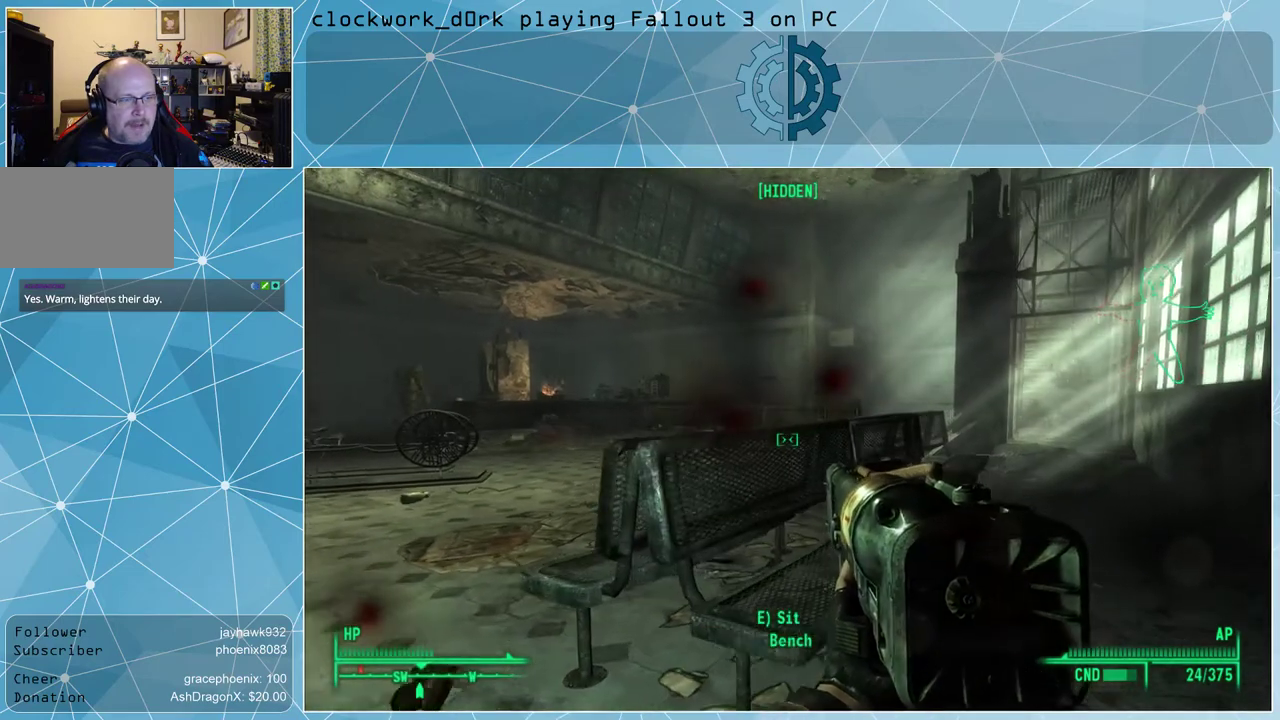
{"keys": ["d", "w"], "mouse": [], "events": []}
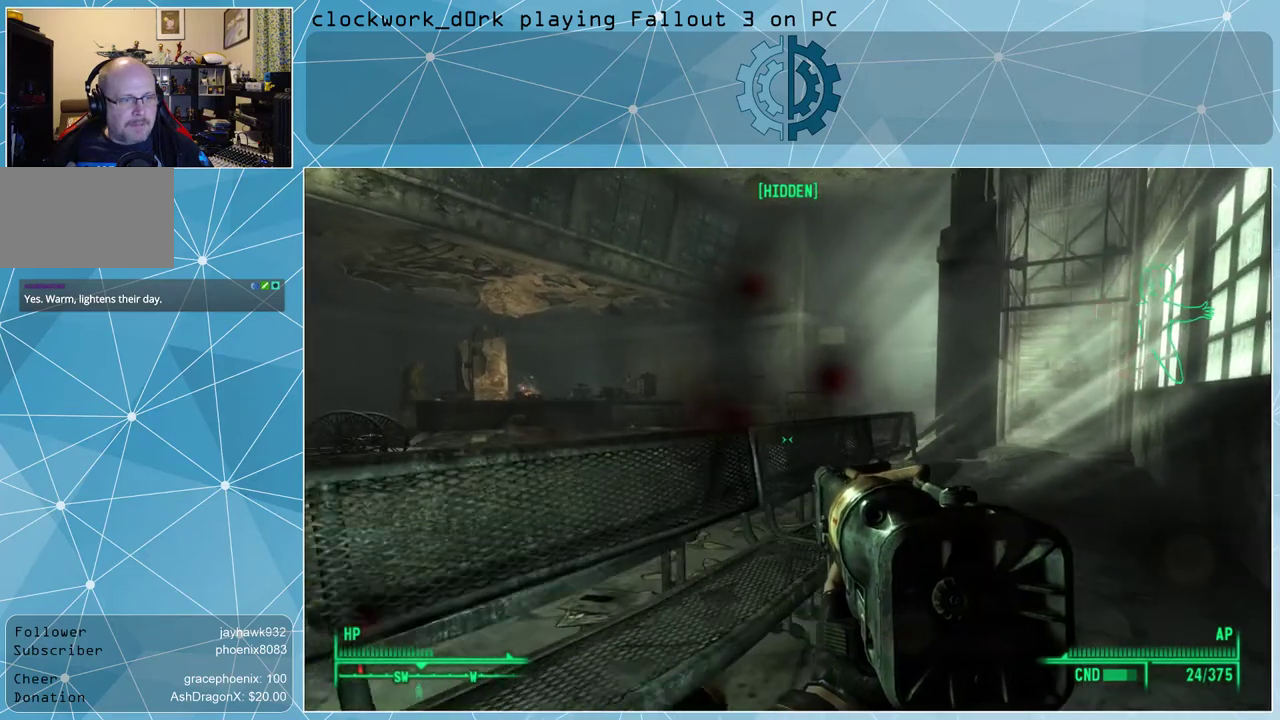
{"keys": ["tab"], "mouse": [], "events": [[300, "d", "up"], [300, "w", "up"], [500, "tab", "down"]]}
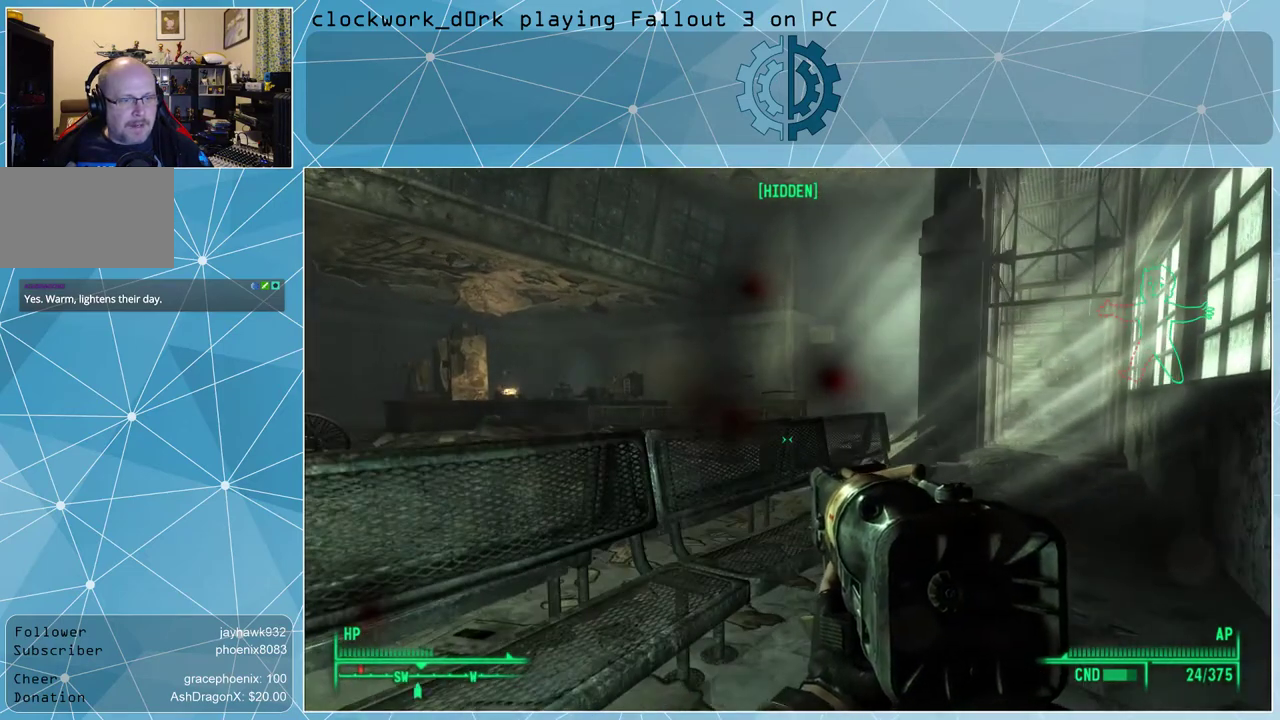
{"keys": [], "mouse": [], "events": [[100, "tab", "up"]]}
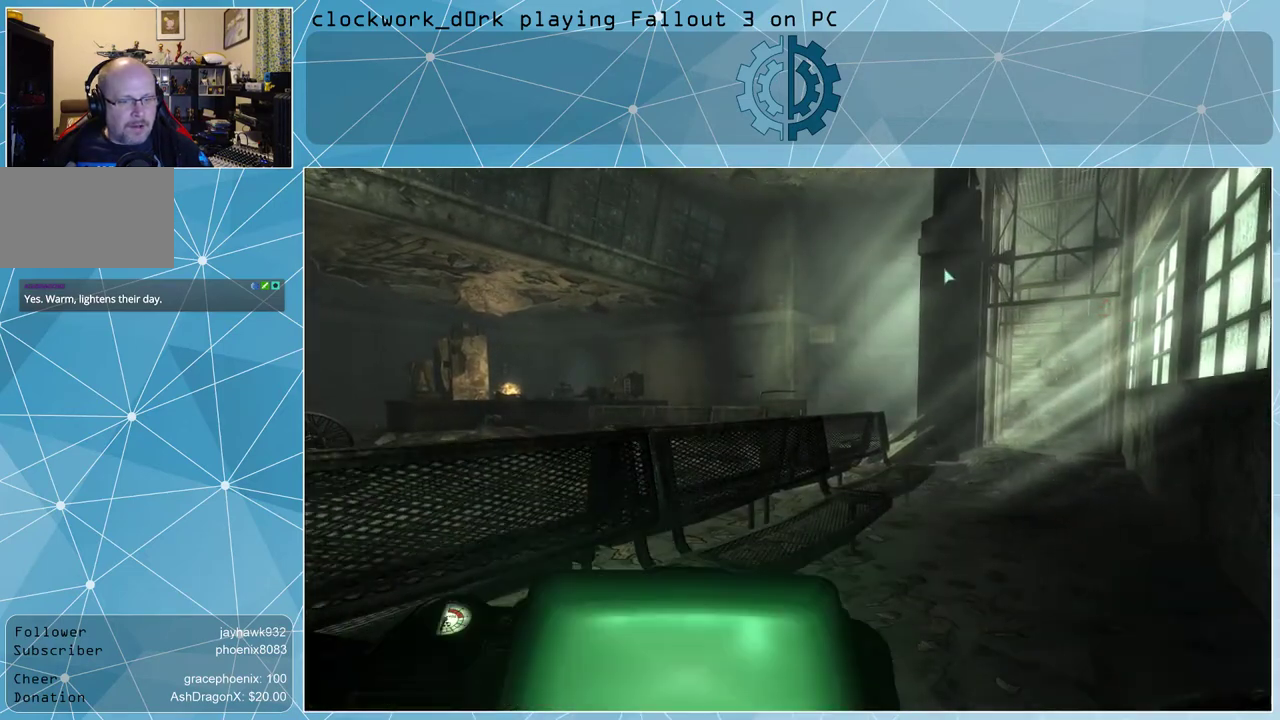
{"keys": [], "mouse": [], "events": []}
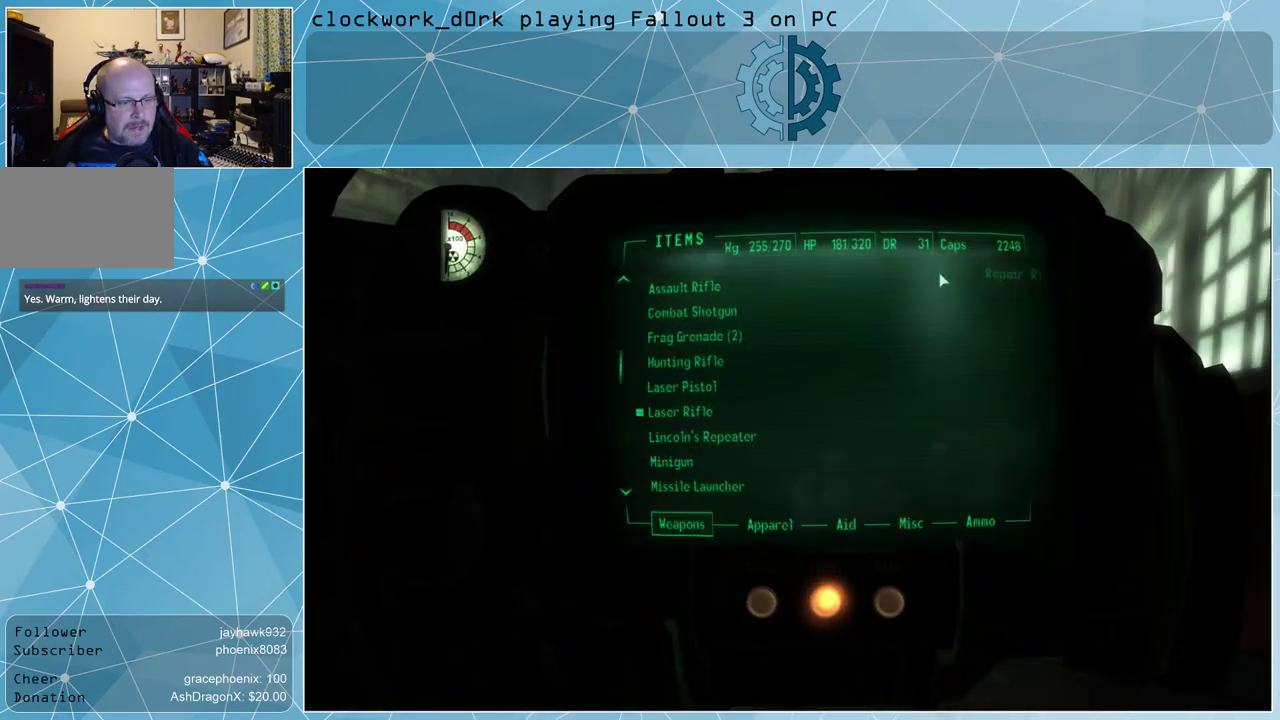
{"keys": [], "mouse": [], "events": []}
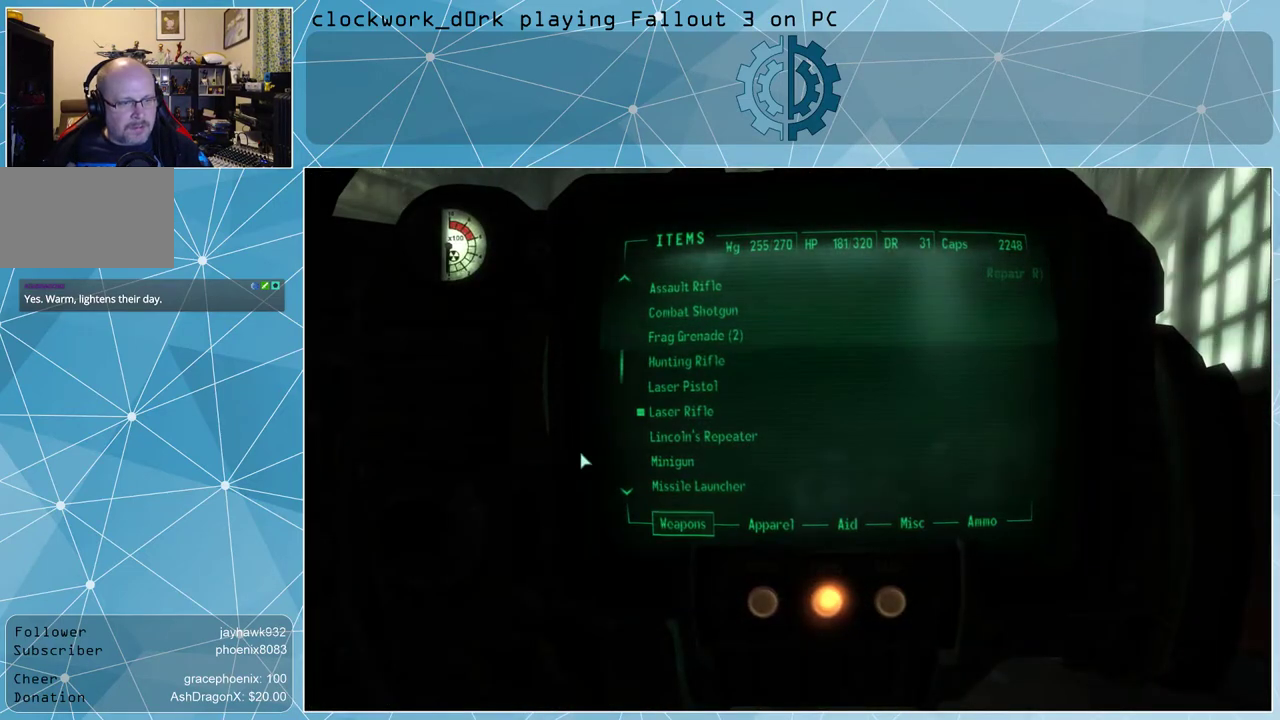
{"keys": [], "mouse": [], "events": []}
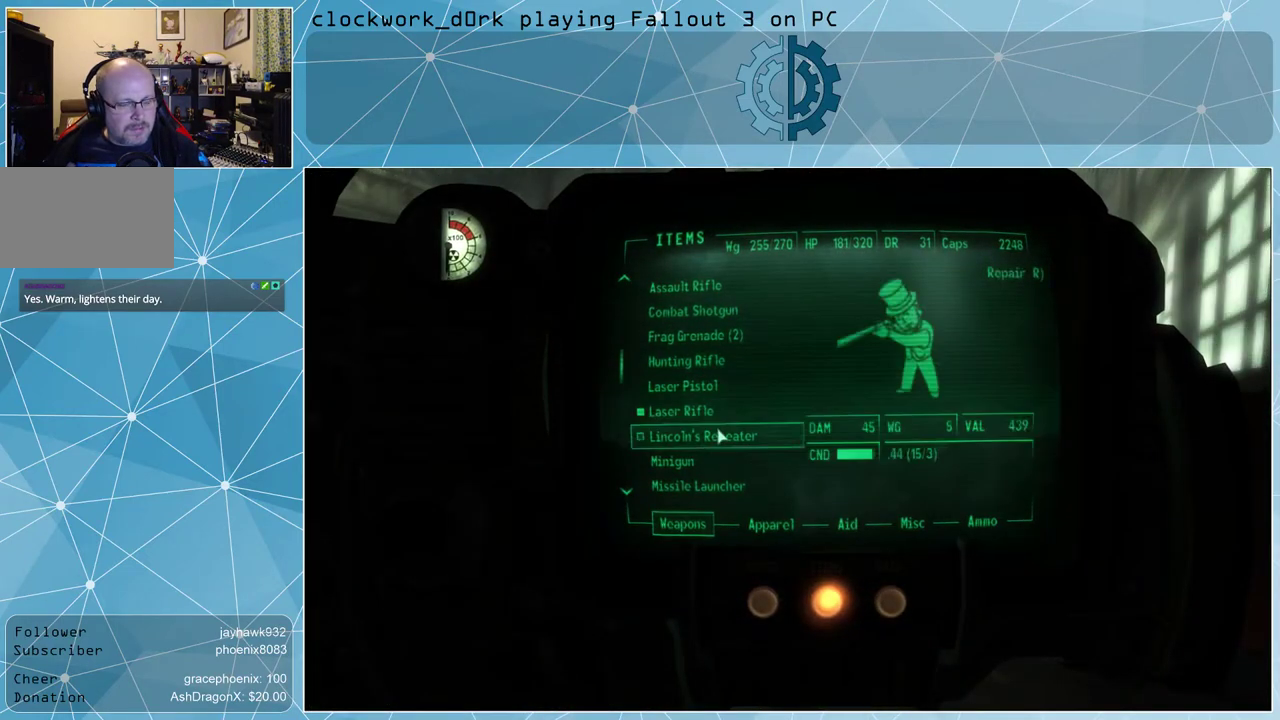
{"keys": [], "mouse": ["wheel_down"], "events": [[433, "mouse_wheel_down", "down"]]}
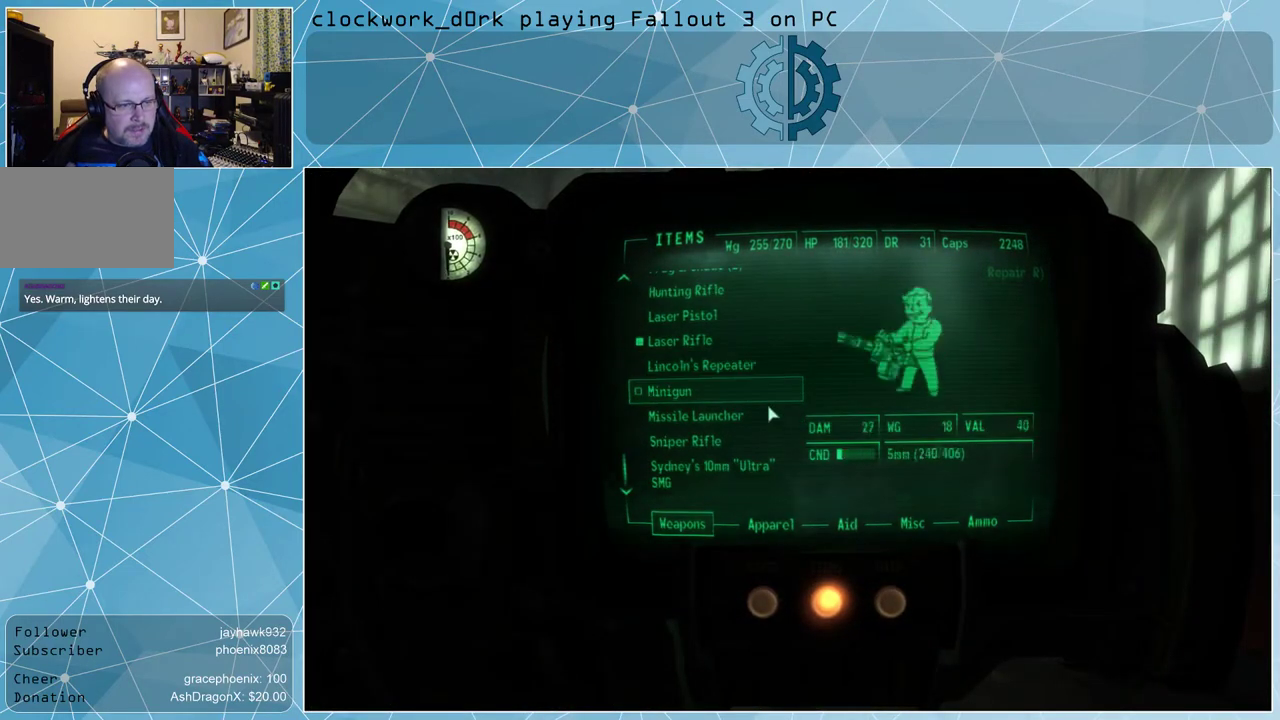
{"keys": [], "mouse": [], "events": [[67, "mouse_wheel_down", "up"], [300, "mouse_wheel_down", "down"], [367, "mouse_wheel_down", "up"]]}
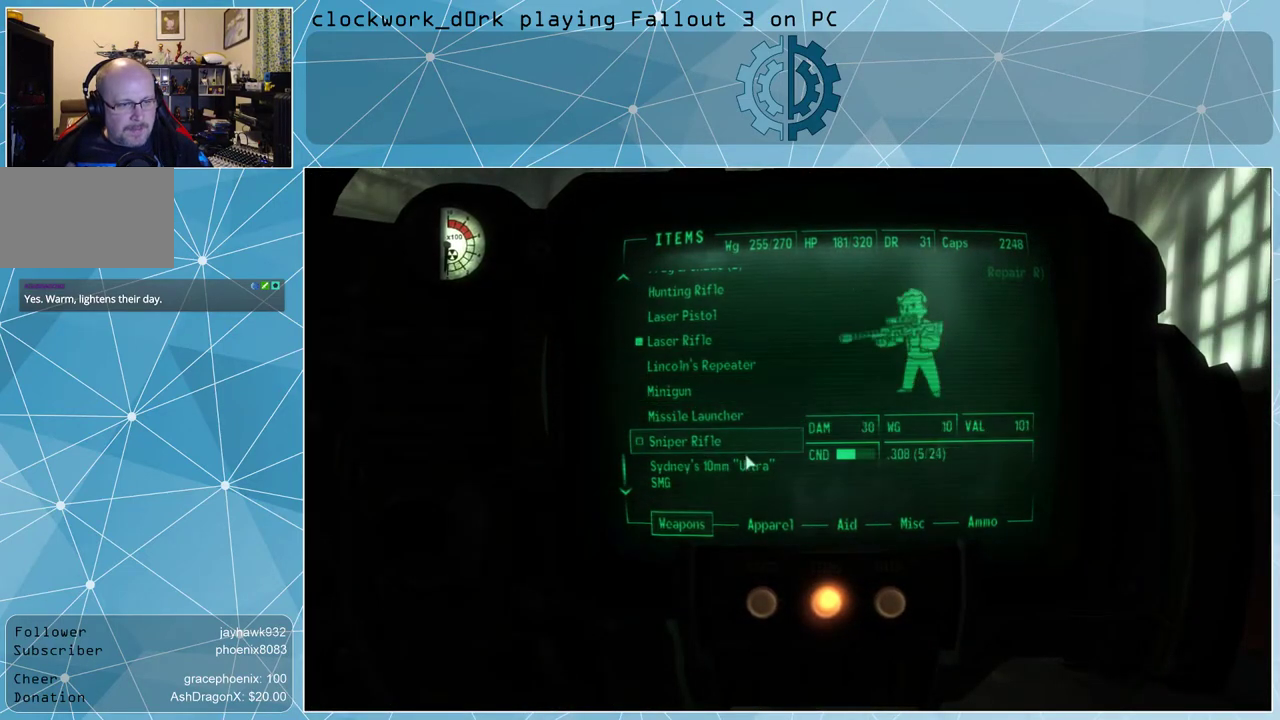
{"keys": [], "mouse": [], "events": []}
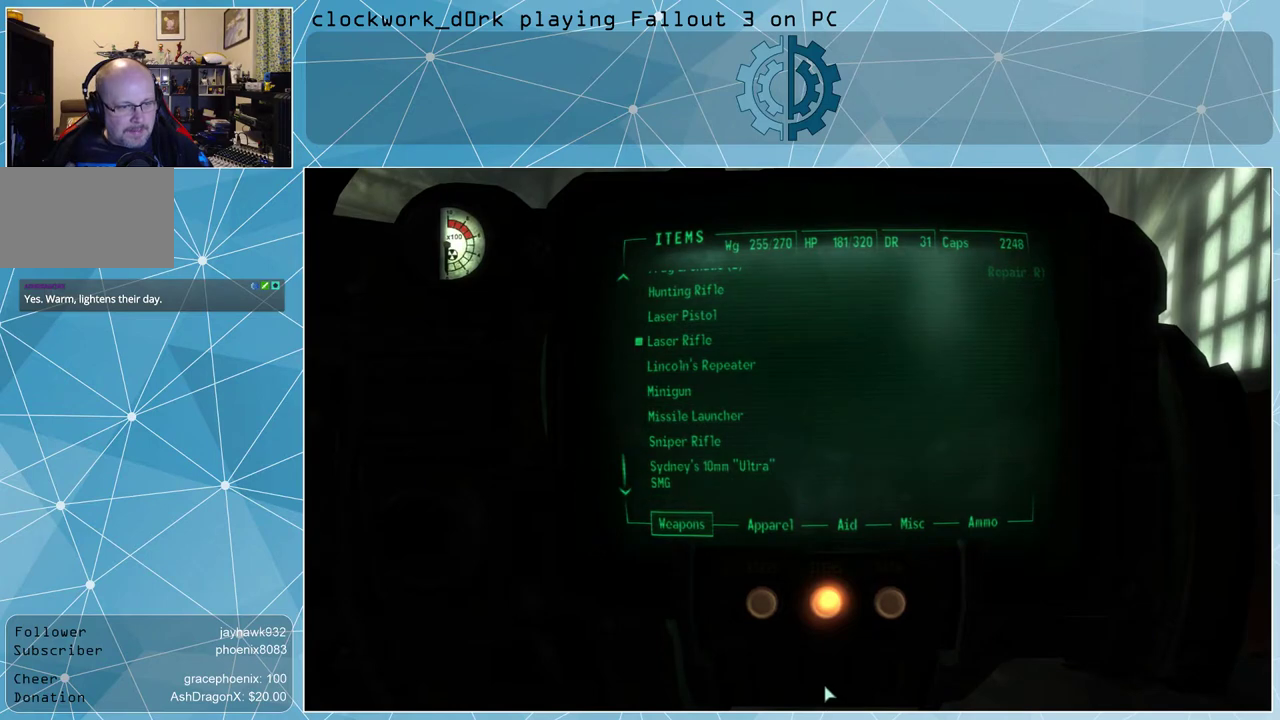
{"keys": [], "mouse": [], "events": []}
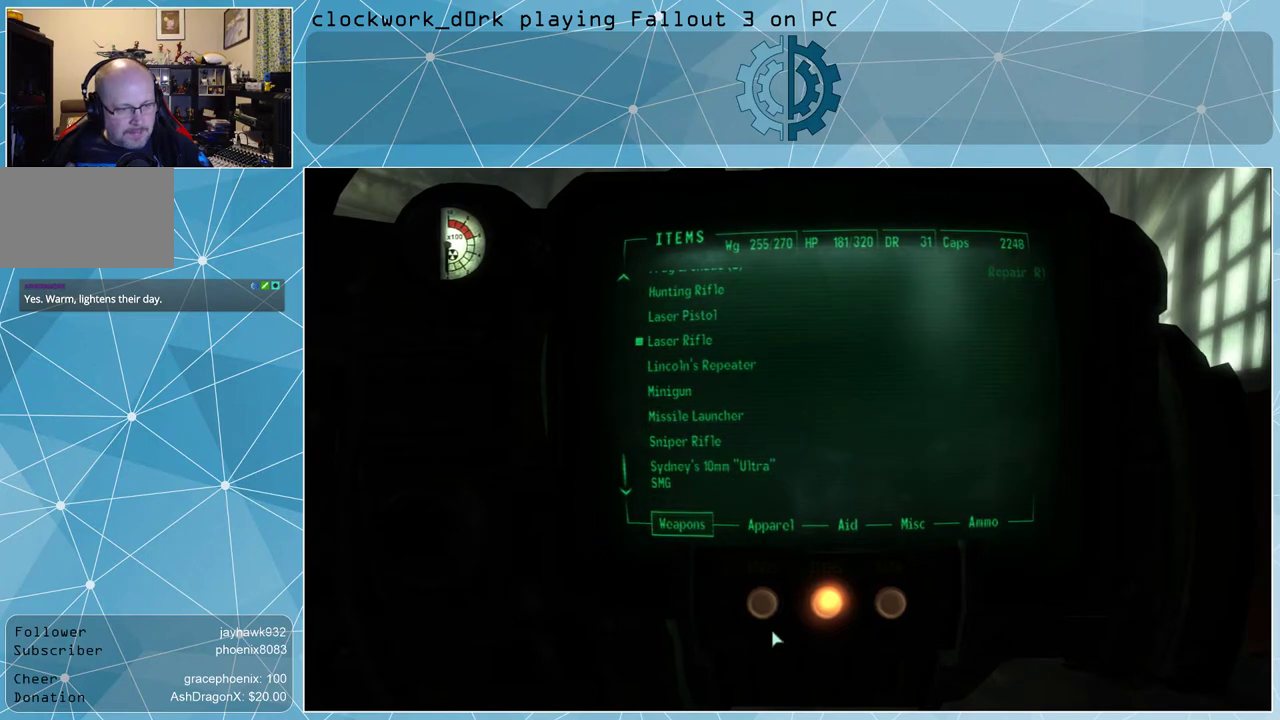
{"keys": [], "mouse": [], "events": [[300, "mouse_left", "down"], [400, "mouse_left", "up"]]}
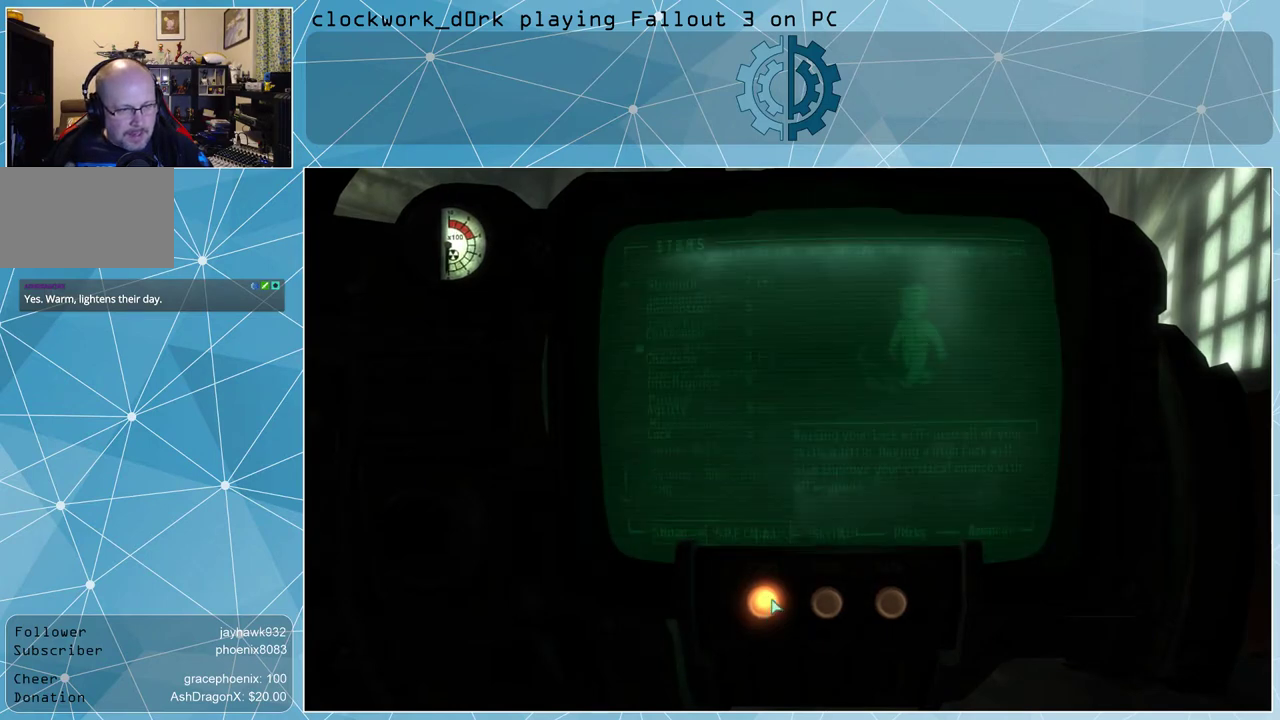
{"keys": [], "mouse": [], "events": []}
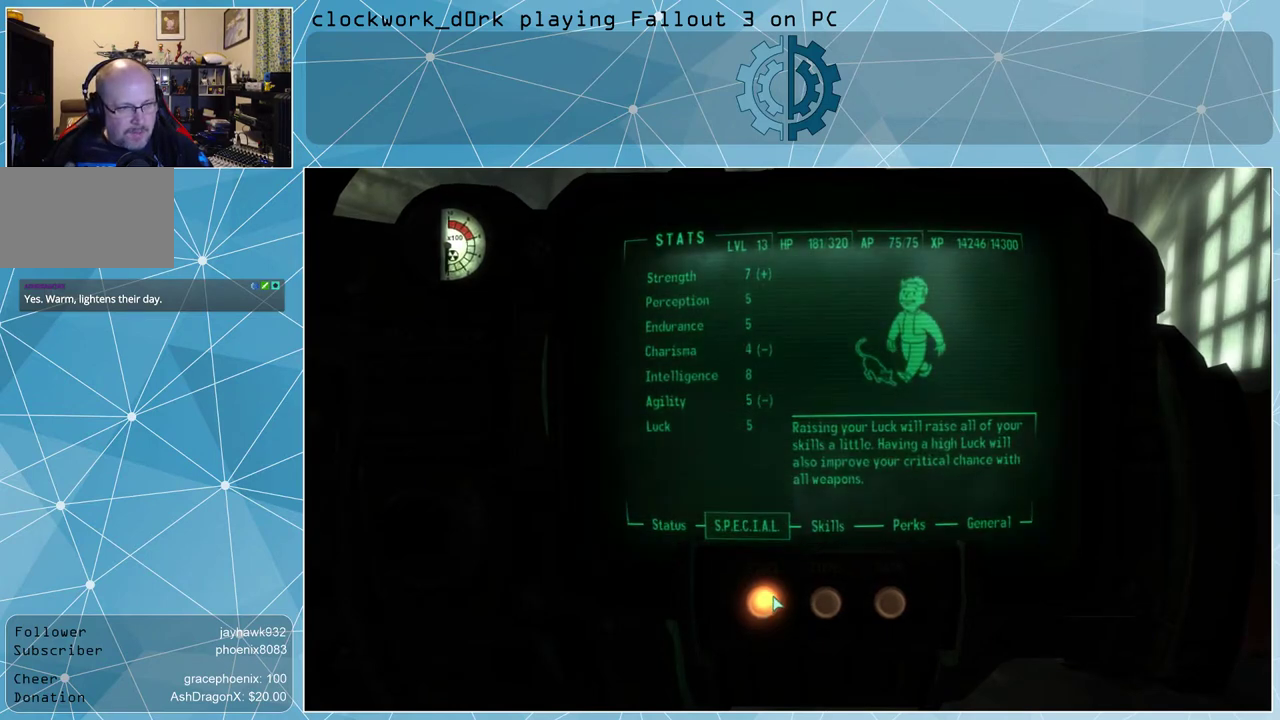
{"keys": [], "mouse": [], "events": []}
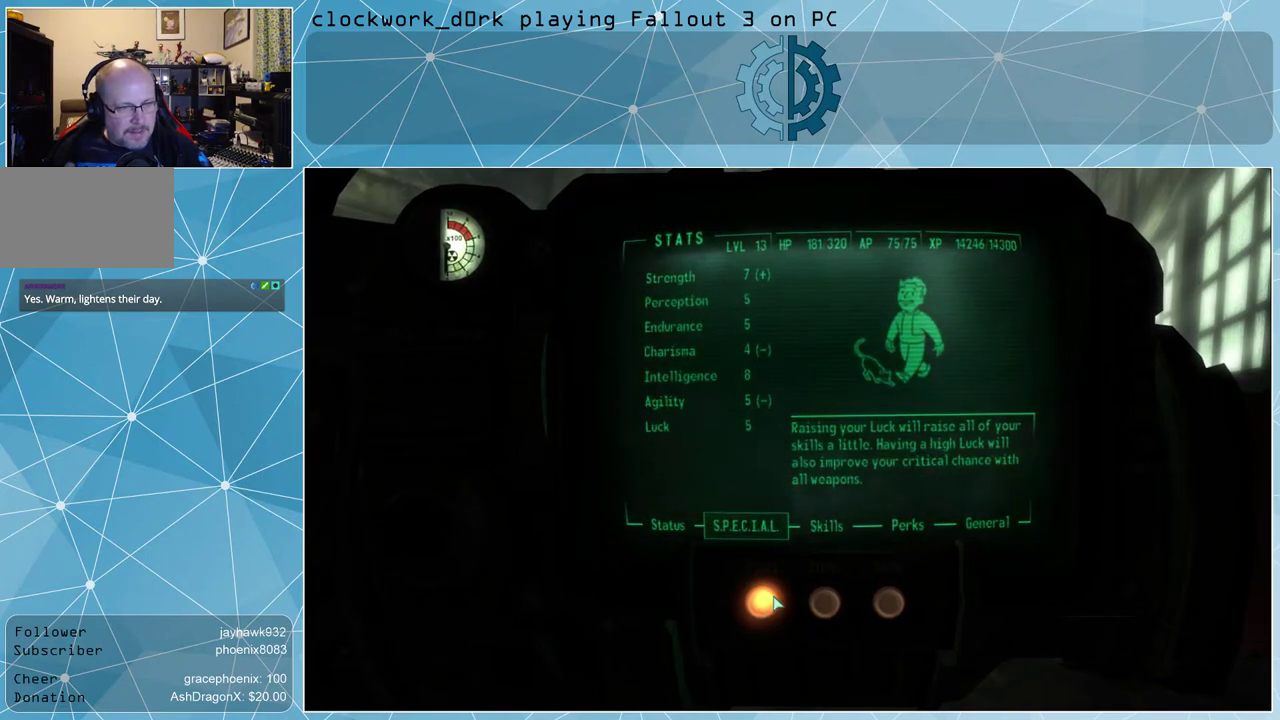
{"keys": [], "mouse": [], "events": []}
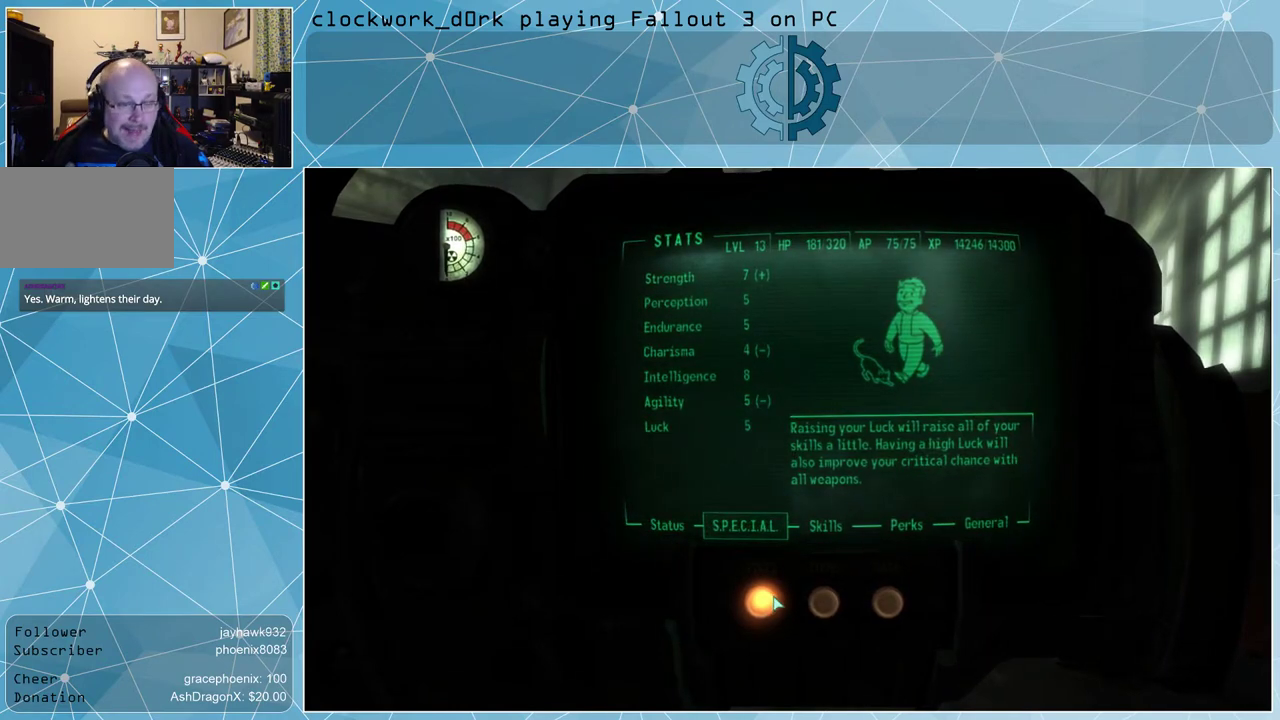
{"keys": [], "mouse": [], "events": []}
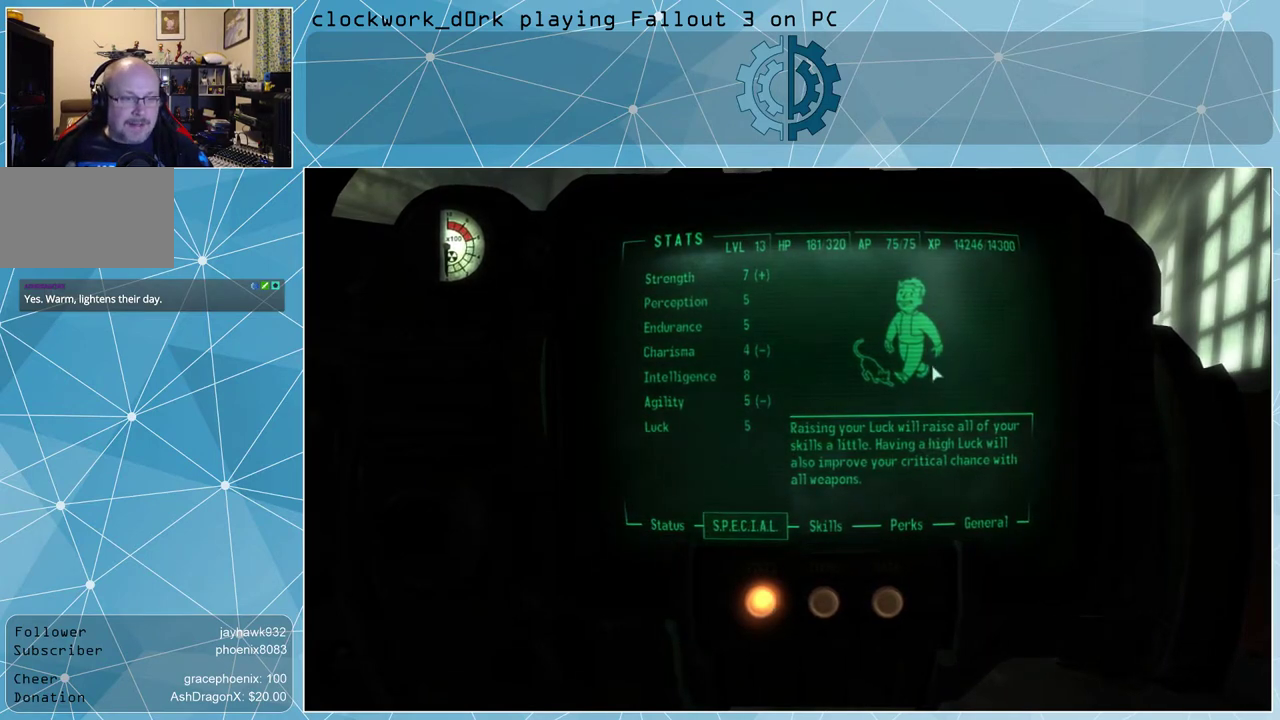
{"keys": [], "mouse": [], "events": []}
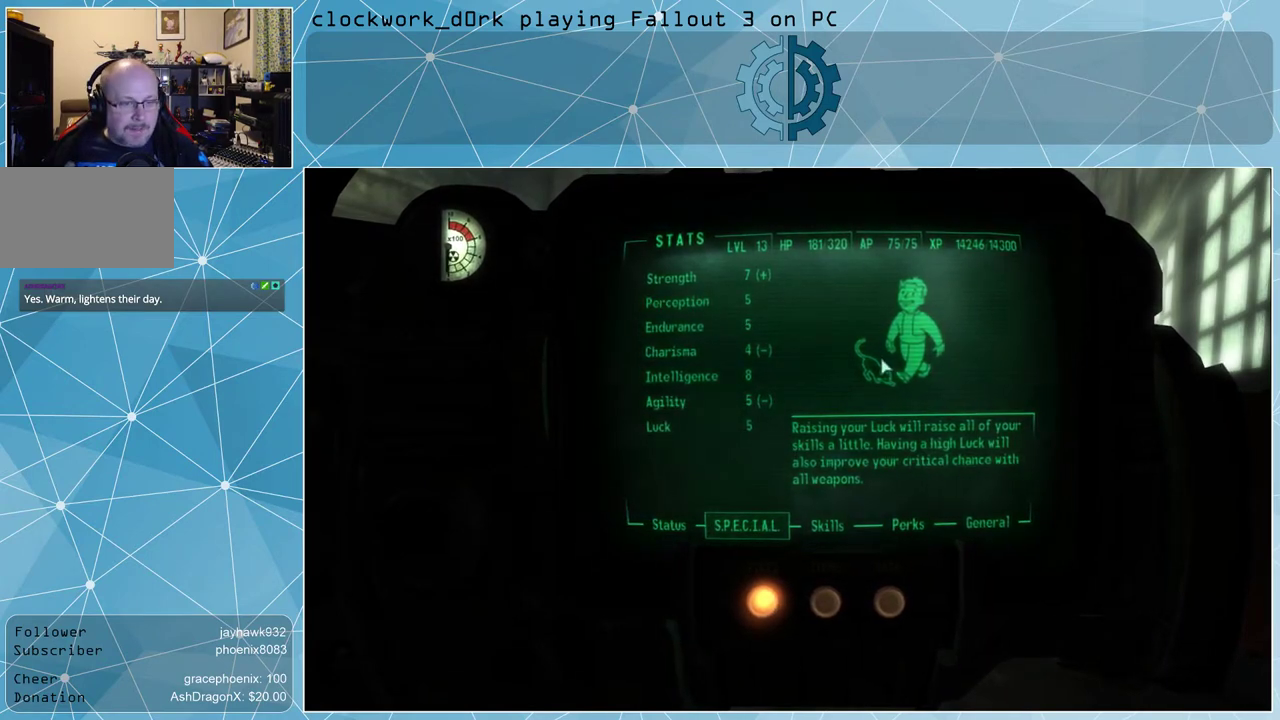
{"keys": [], "mouse": [], "events": []}
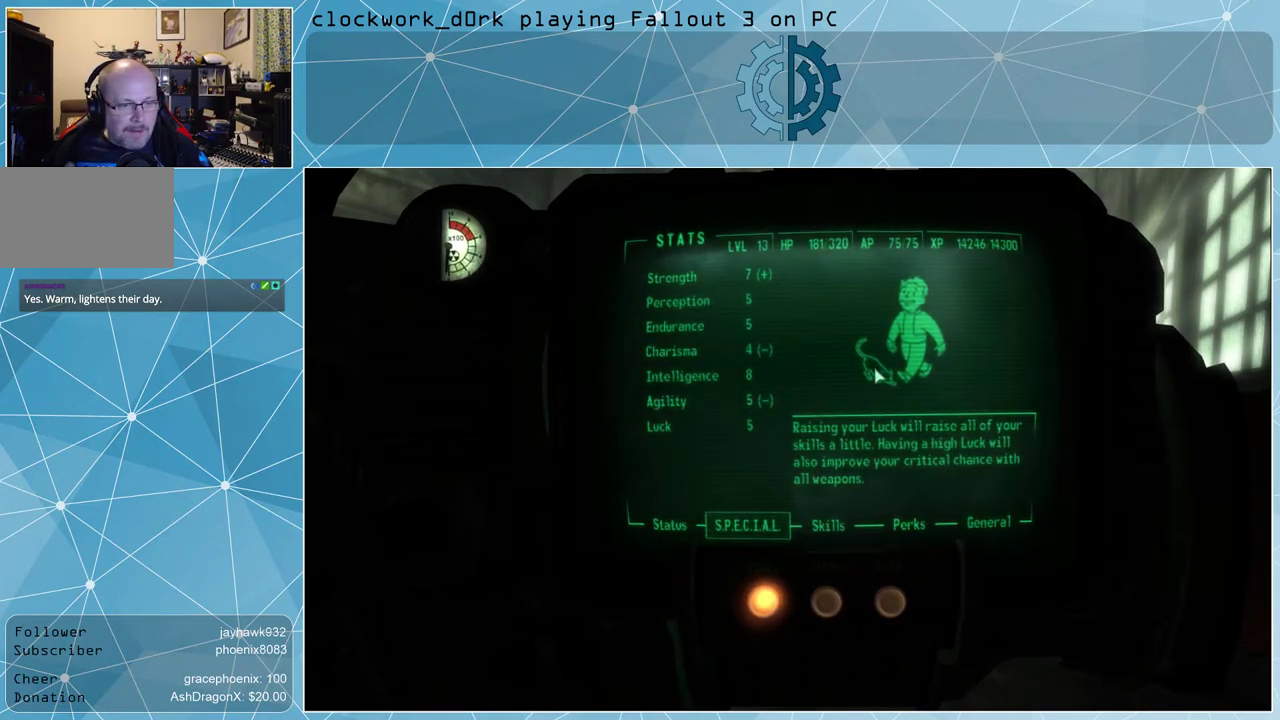
{"keys": [], "mouse": [], "events": []}
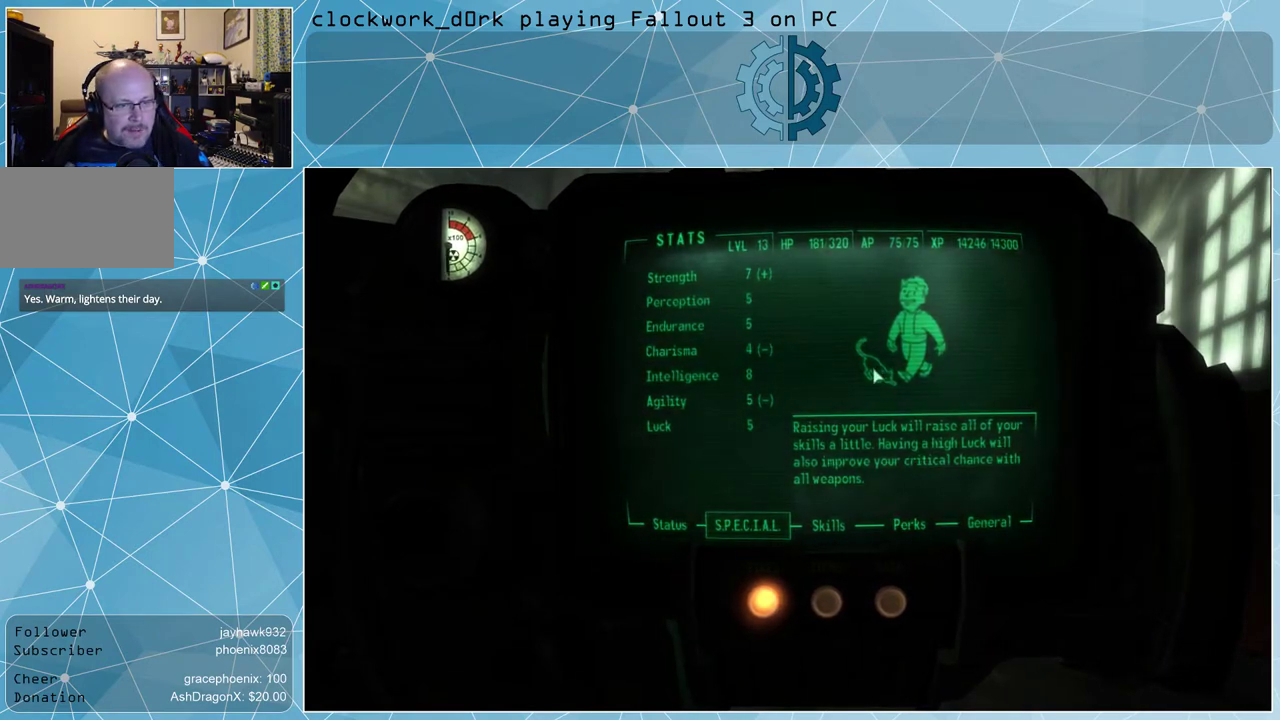
{"keys": [], "mouse": [], "events": []}
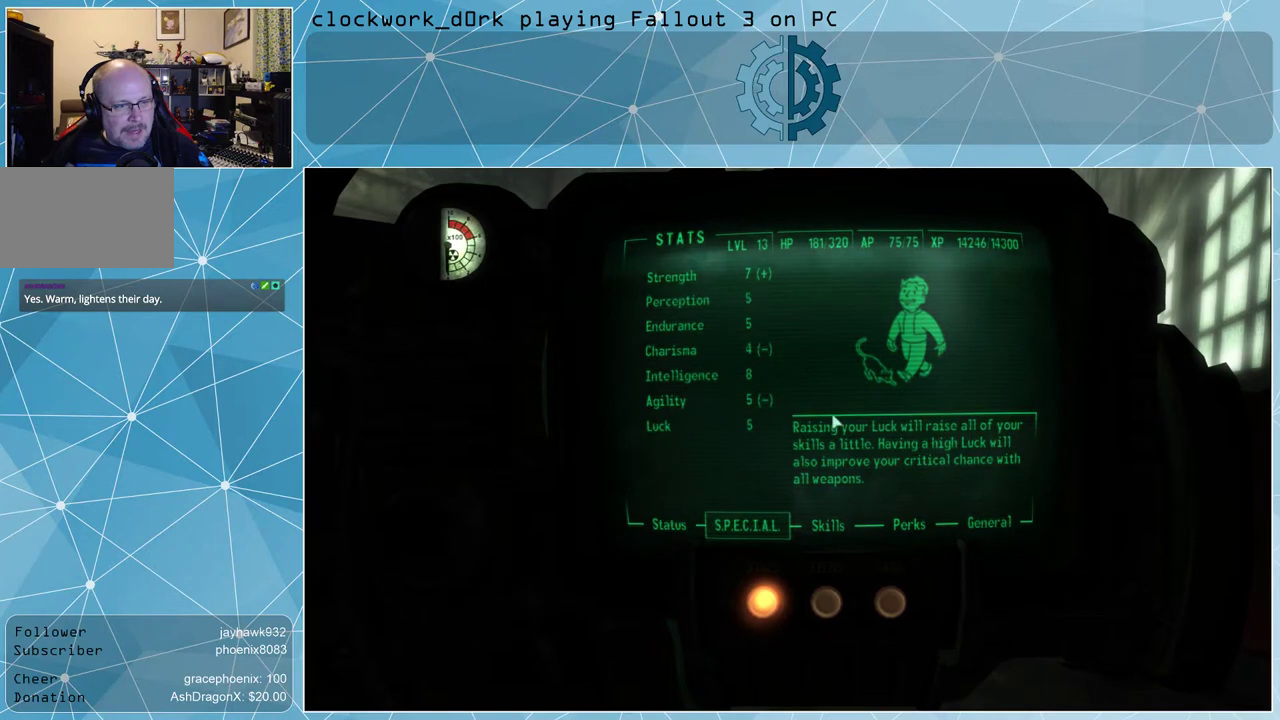
{"keys": [], "mouse": [], "events": []}